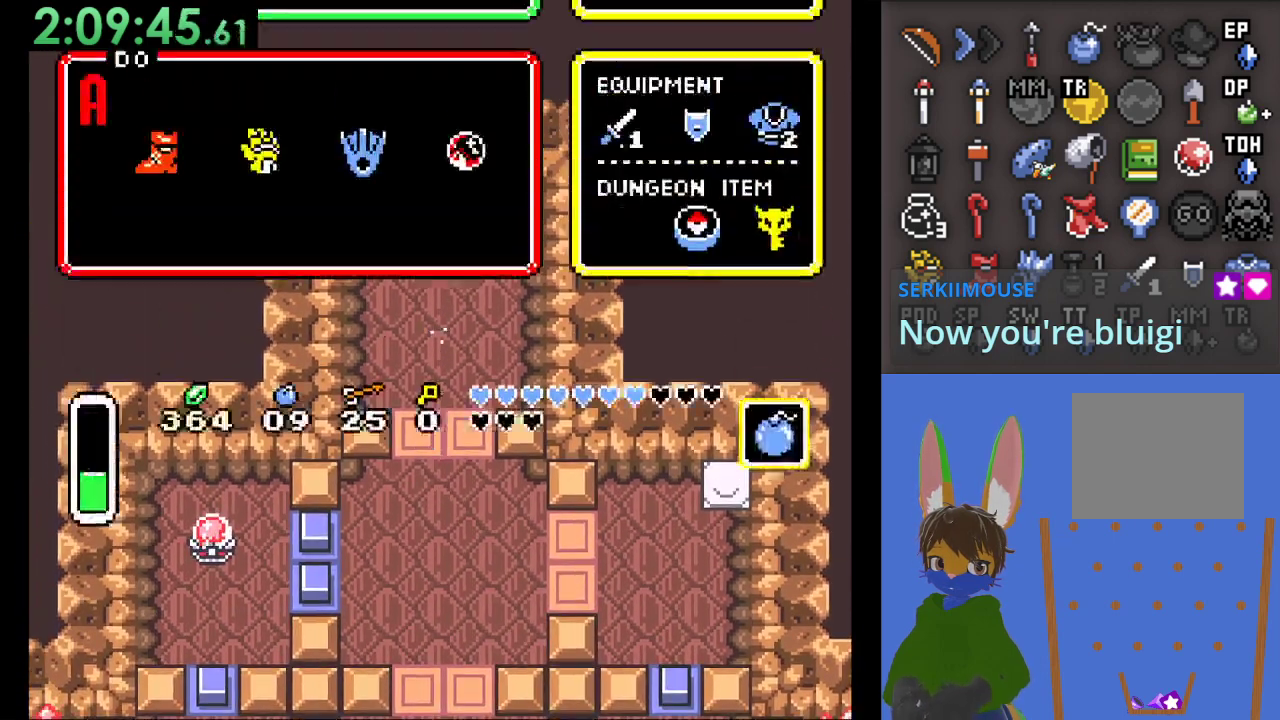
Gameplay with a controller (PlayStation layout); each line is a JSON object with the inputs held at the frame after it. "events" lists button and stick changes between this image and that frame as [ms after this image, input, new state], when the widget could be followed in between. Not read: START.
{"buttons": [], "left_stick": "center", "right_stick": "center"}
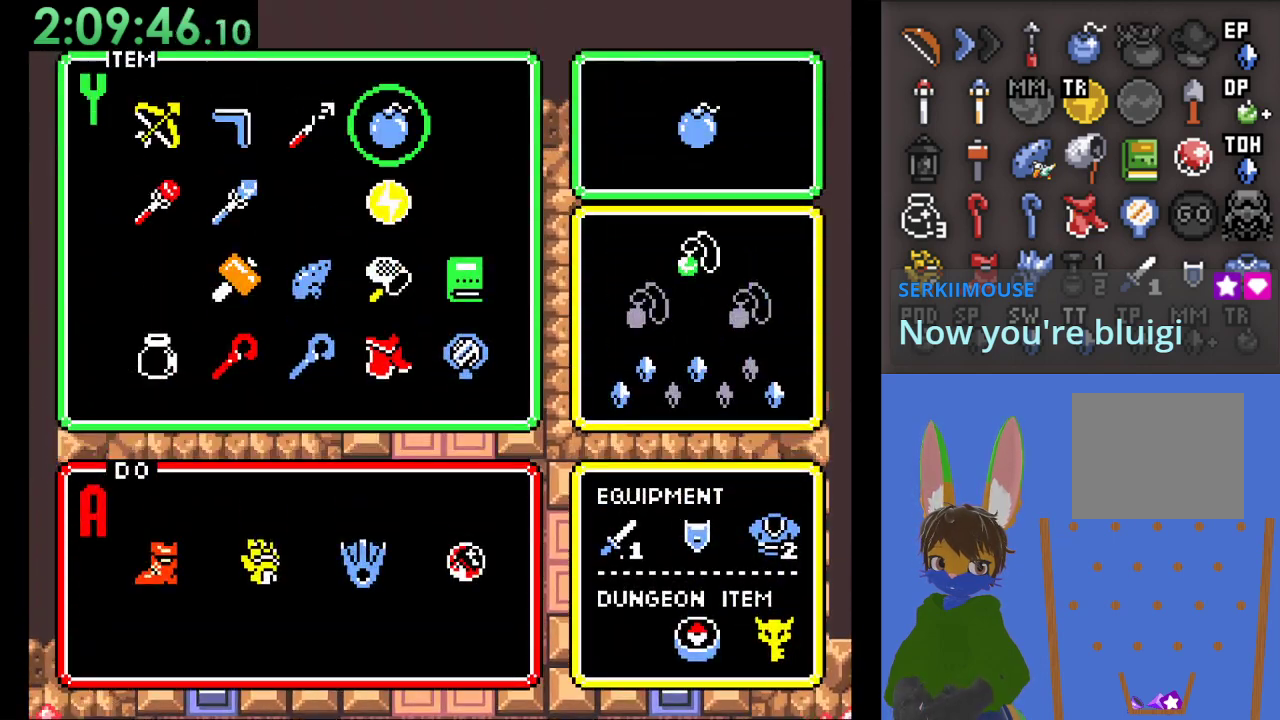
{"buttons": [], "left_stick": "left", "right_stick": "center", "events": [[67, "left_stick", "up"], [167, "left_stick", "center"], [300, "left_stick", "left"], [433, "left_stick", "center"], [500, "left_stick", "left"]]}
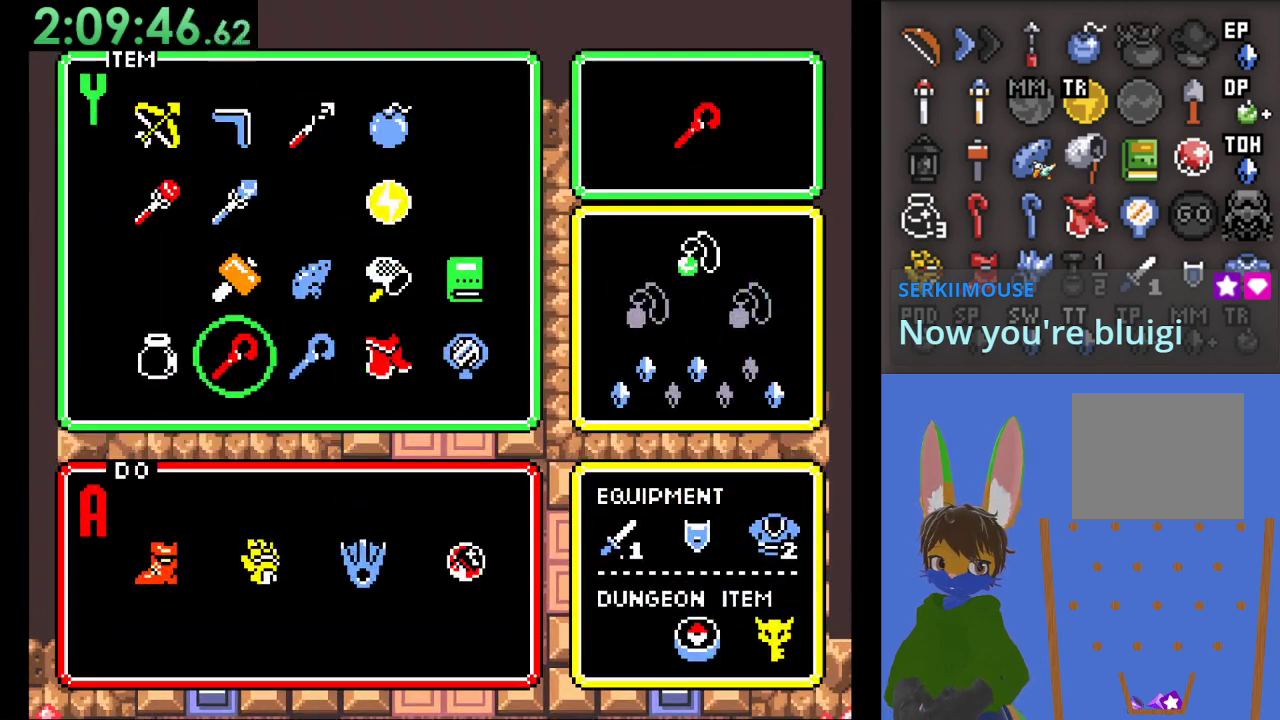
{"buttons": [], "left_stick": "center", "right_stick": "center", "events": [[100, "left_stick", "center"]]}
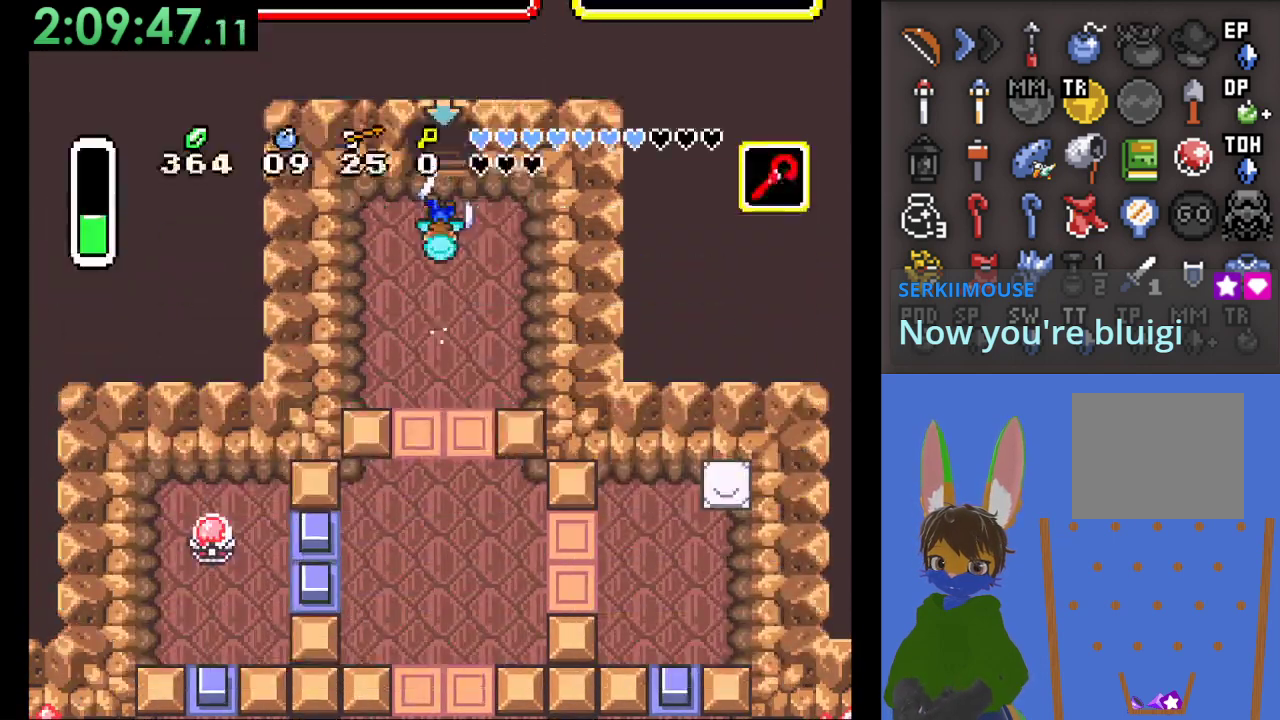
{"buttons": [], "left_stick": "center", "right_stick": "center", "events": []}
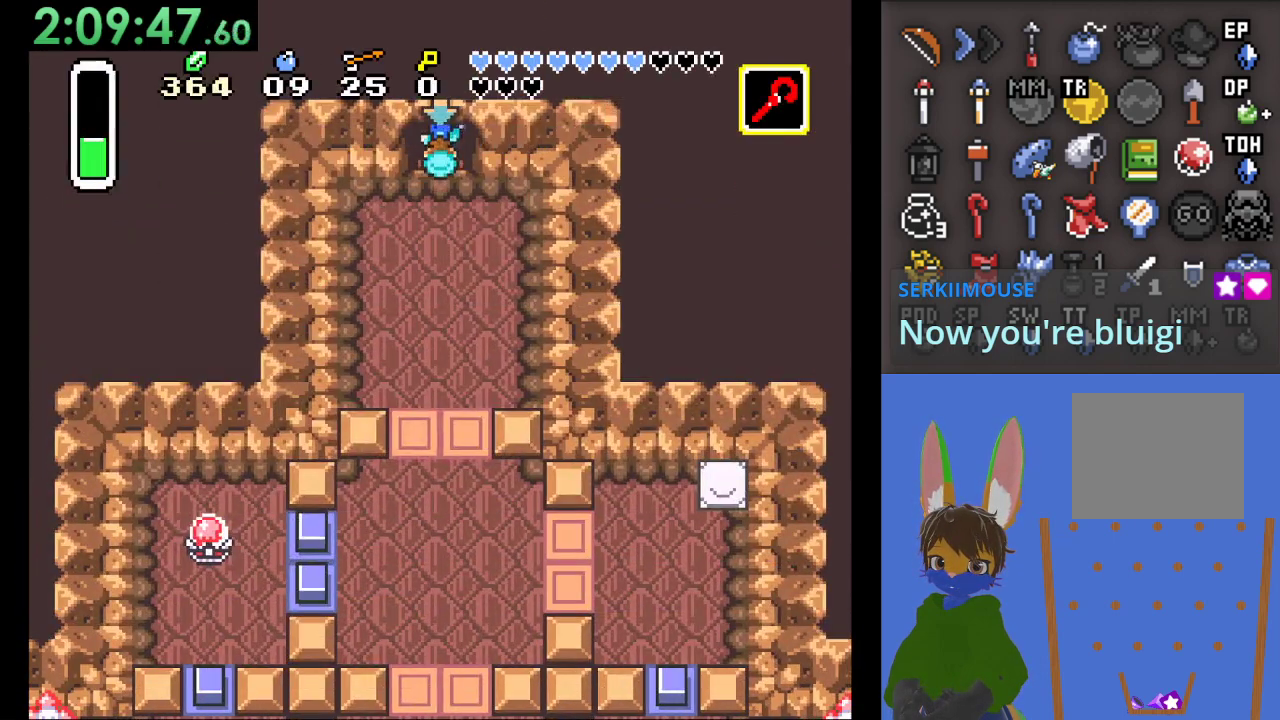
{"buttons": [], "left_stick": "center", "right_stick": "center", "events": []}
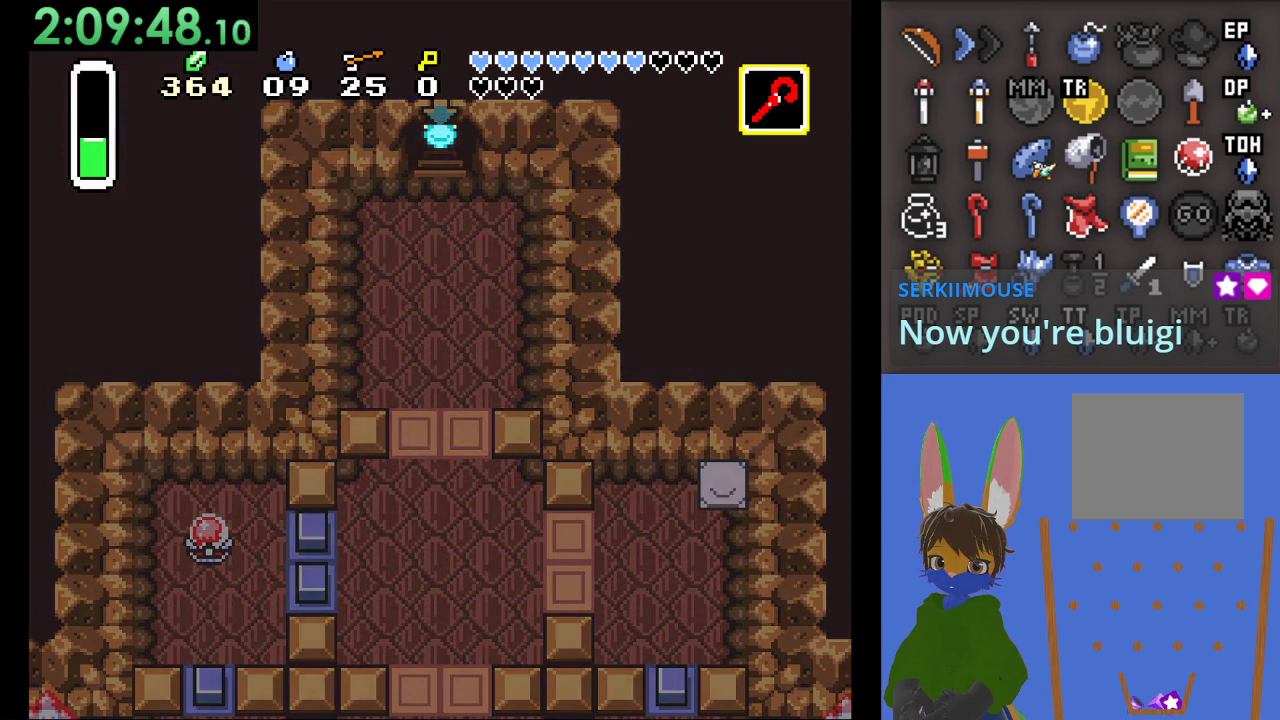
{"buttons": [], "left_stick": "center", "right_stick": "center", "events": []}
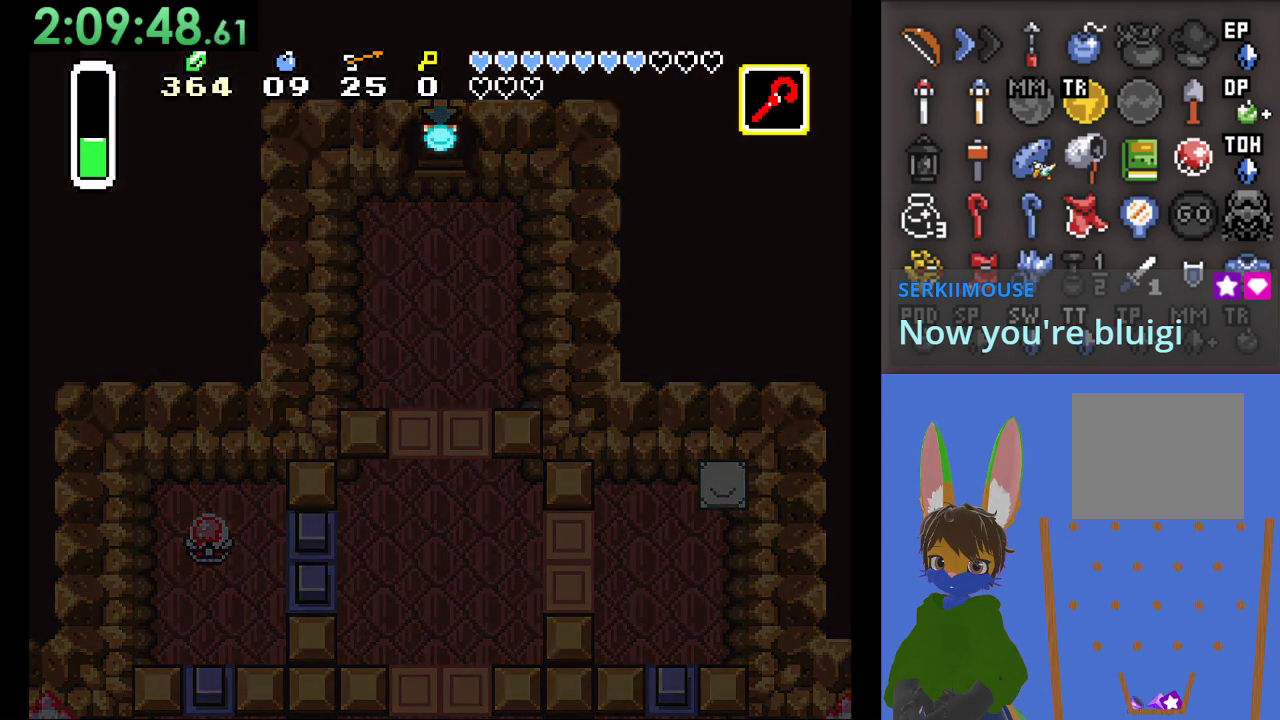
{"buttons": [], "left_stick": "center", "right_stick": "center", "events": []}
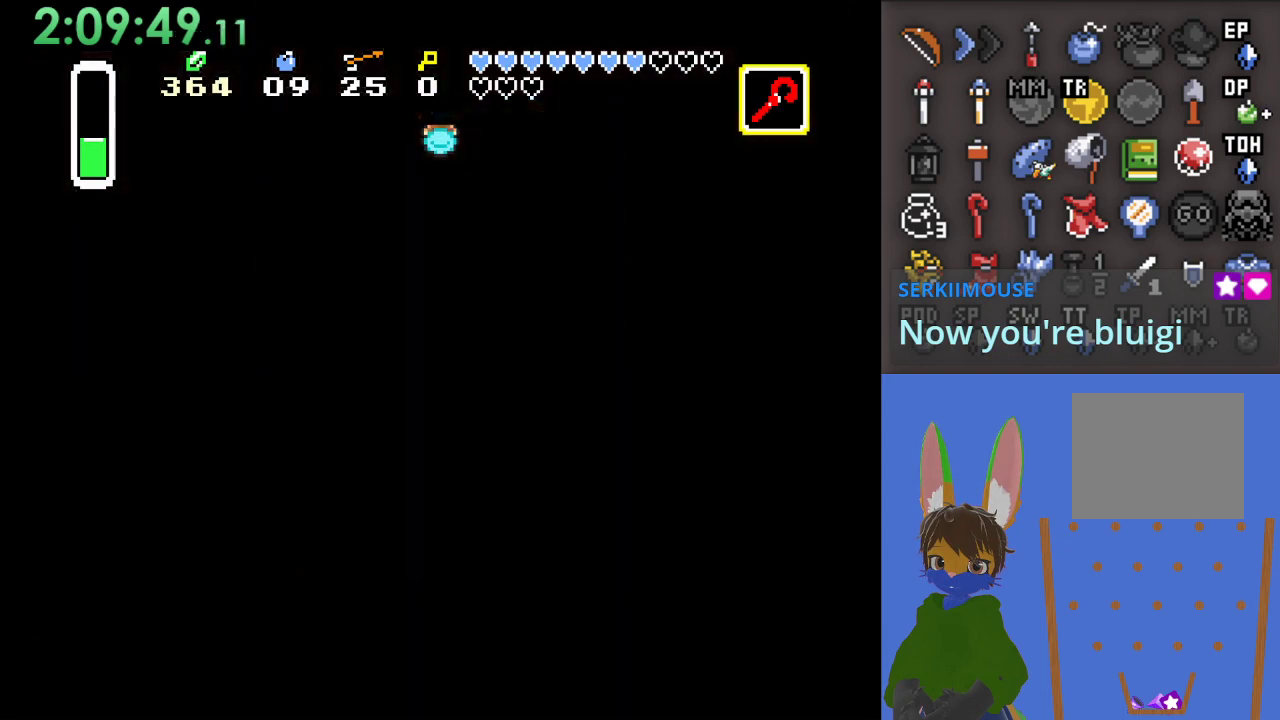
{"buttons": [], "left_stick": "center", "right_stick": "center", "events": []}
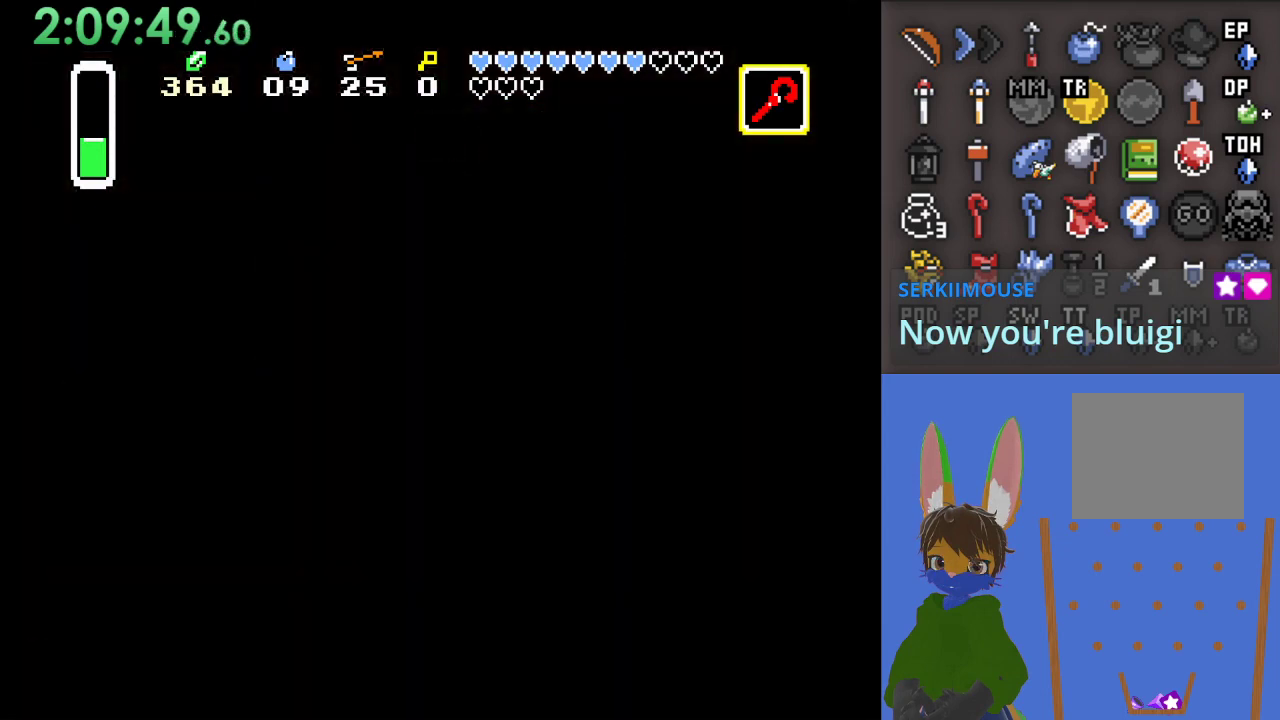
{"buttons": [], "left_stick": "center", "right_stick": "center", "events": []}
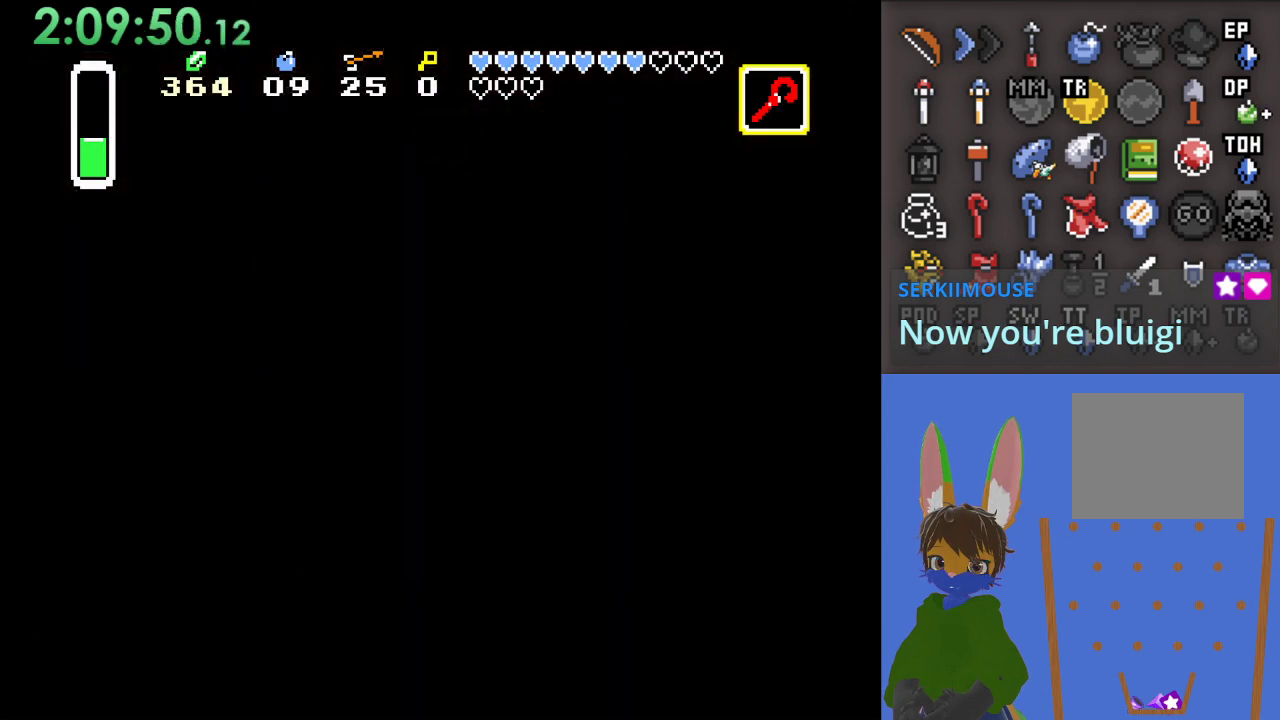
{"buttons": [], "left_stick": "center", "right_stick": "center", "events": []}
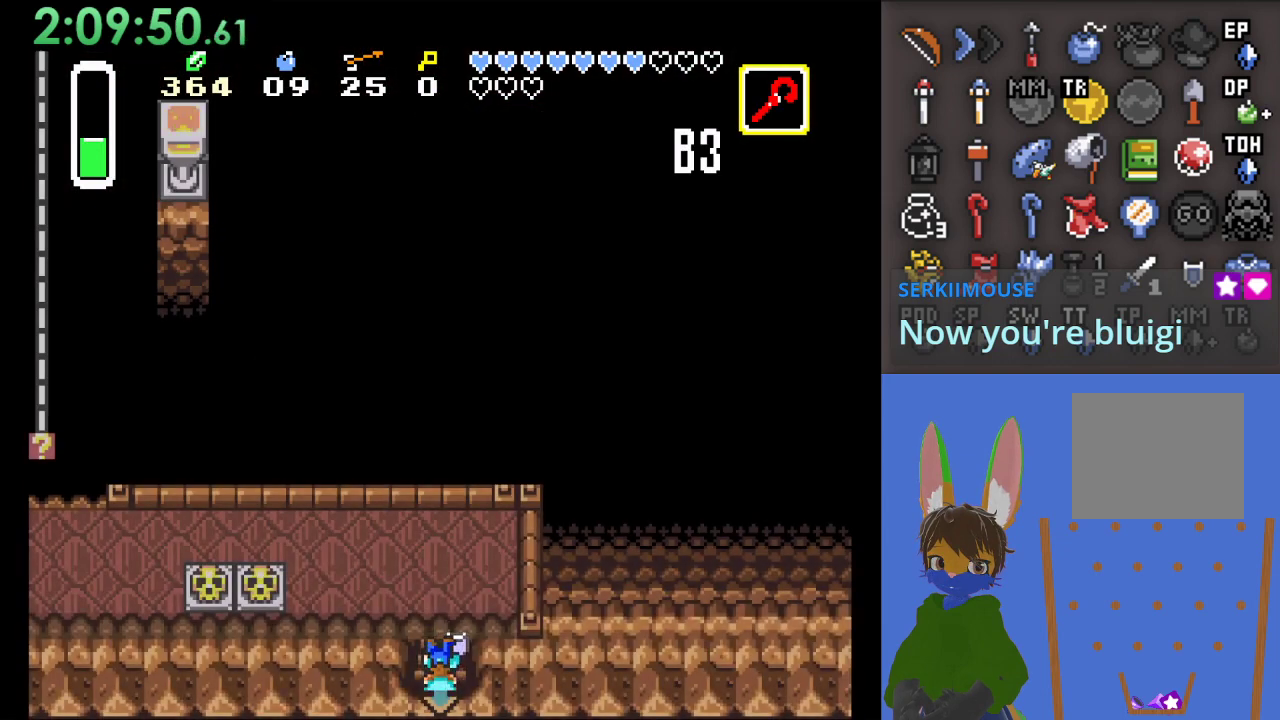
{"buttons": [], "left_stick": "left", "right_stick": "center", "events": [[167, "left_stick", "left"]]}
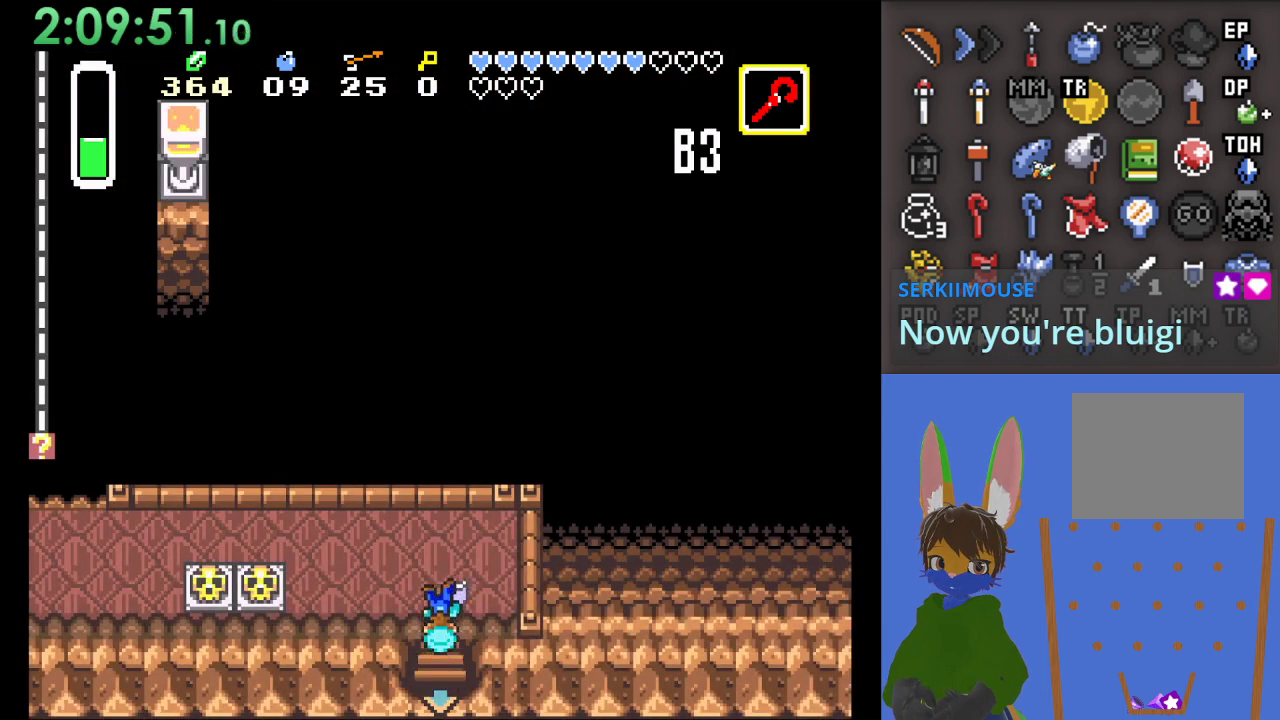
{"buttons": [], "left_stick": "down-left", "right_stick": "center", "events": [[400, "left_stick", "down-left"]]}
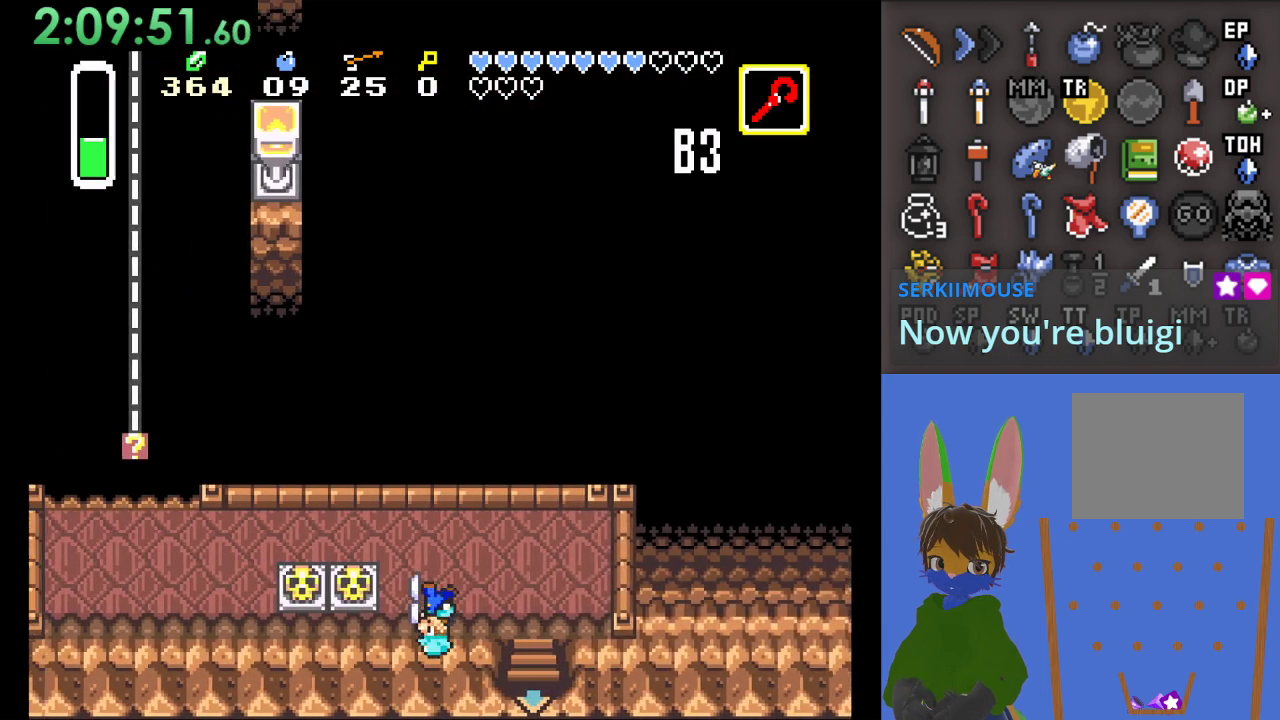
{"buttons": [], "left_stick": "left", "right_stick": "center", "events": [[33, "left_stick", "left"], [200, "CIRCLE", "down"], [433, "CIRCLE", "up"]]}
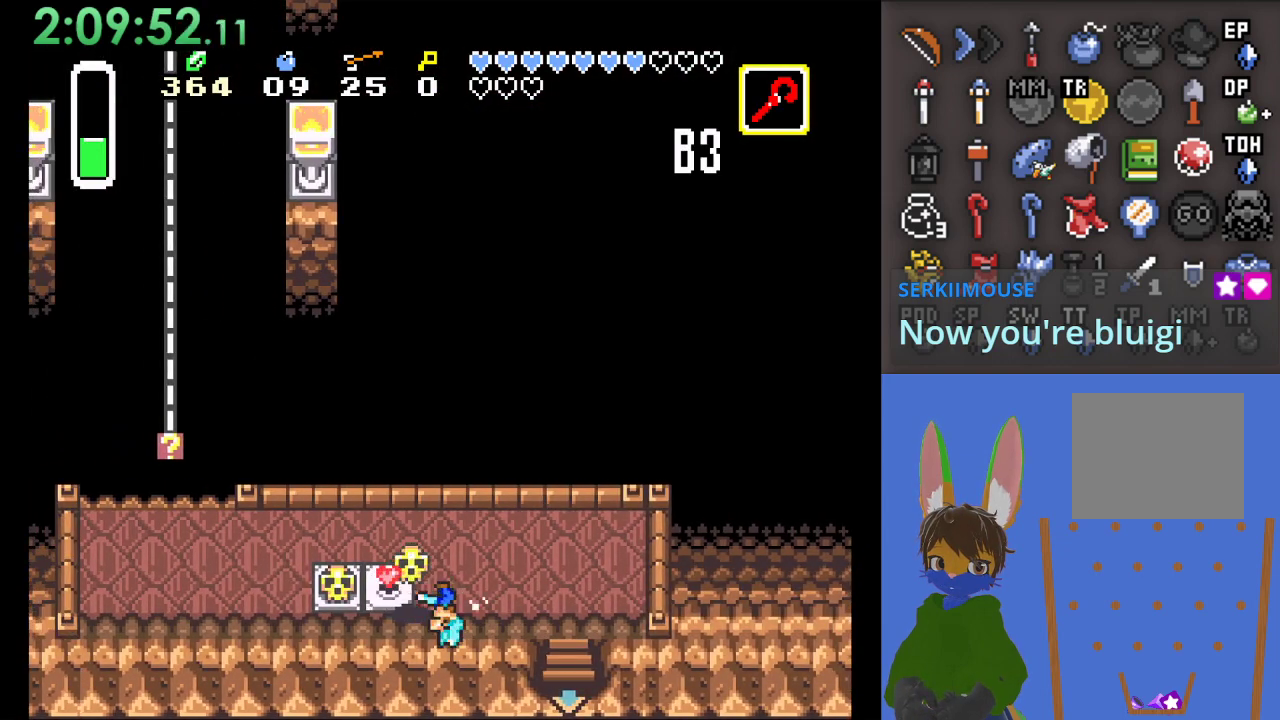
{"buttons": [], "left_stick": "left", "right_stick": "center", "events": [[67, "left_stick", "up-left"], [500, "left_stick", "left"]]}
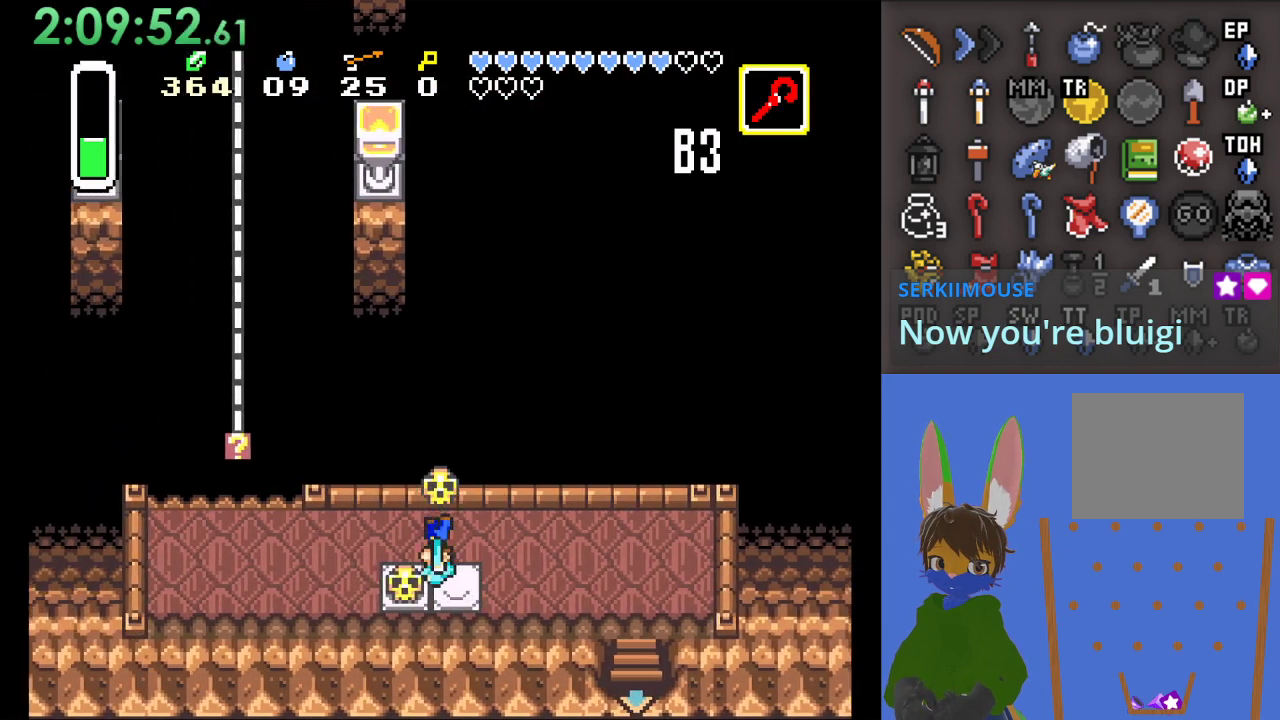
{"buttons": [], "left_stick": "down-left", "right_stick": "center", "events": [[133, "left_stick", "down-left"], [267, "CIRCLE", "down"], [467, "CIRCLE", "up"]]}
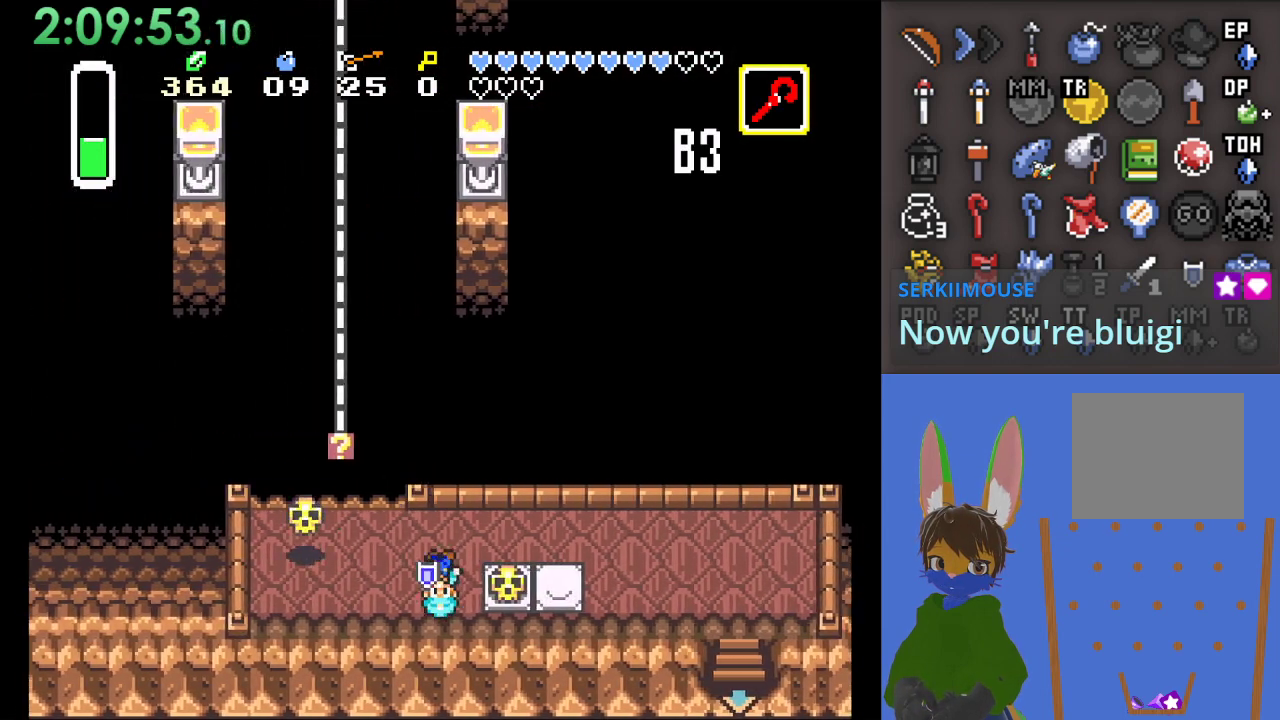
{"buttons": [], "left_stick": "up", "right_stick": "center", "events": [[233, "left_stick", "left"], [500, "left_stick", "up"]]}
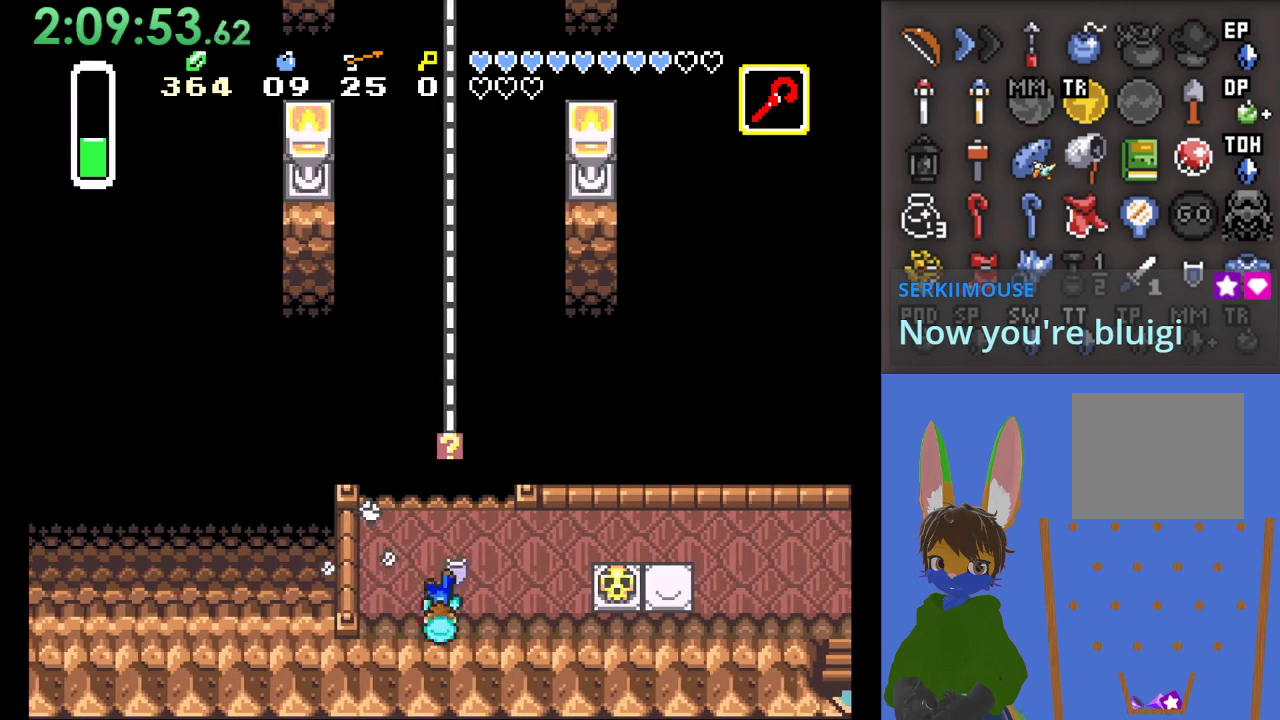
{"buttons": [], "left_stick": "down", "right_stick": "center", "events": [[200, "SQUARE", "down"], [267, "left_stick", "center"], [333, "left_stick", "down"], [400, "SQUARE", "up"]]}
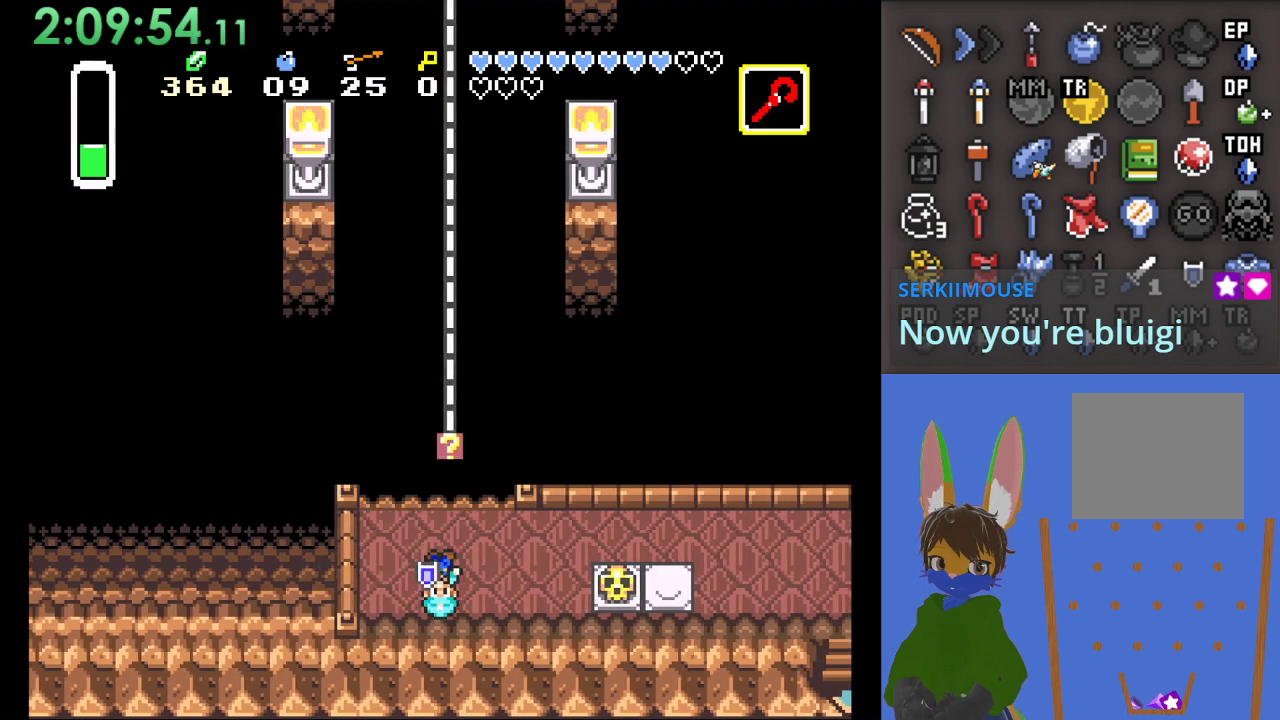
{"buttons": ["CIRCLE"], "left_stick": "right", "right_stick": "center", "events": [[100, "left_stick", "right"], [433, "CIRCLE", "down"]]}
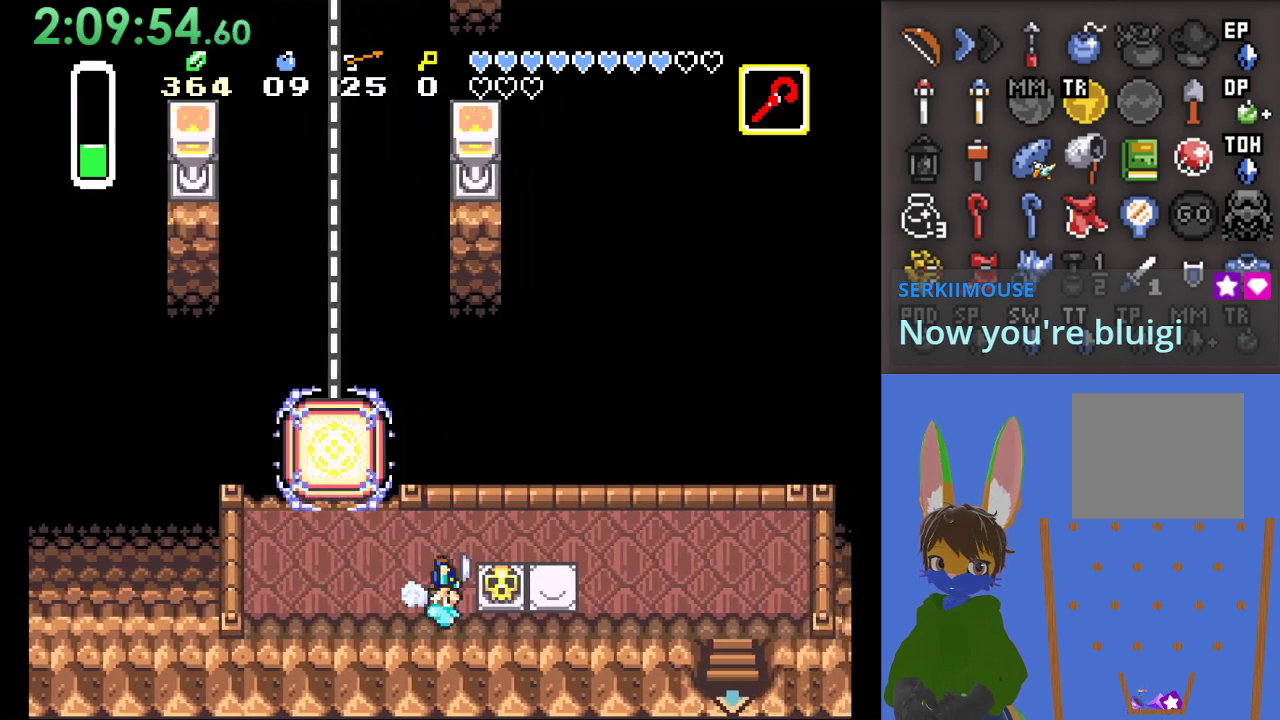
{"buttons": [], "left_stick": "right", "right_stick": "center", "events": [[133, "CIRCLE", "up"], [333, "CIRCLE", "down"], [500, "CIRCLE", "up"]]}
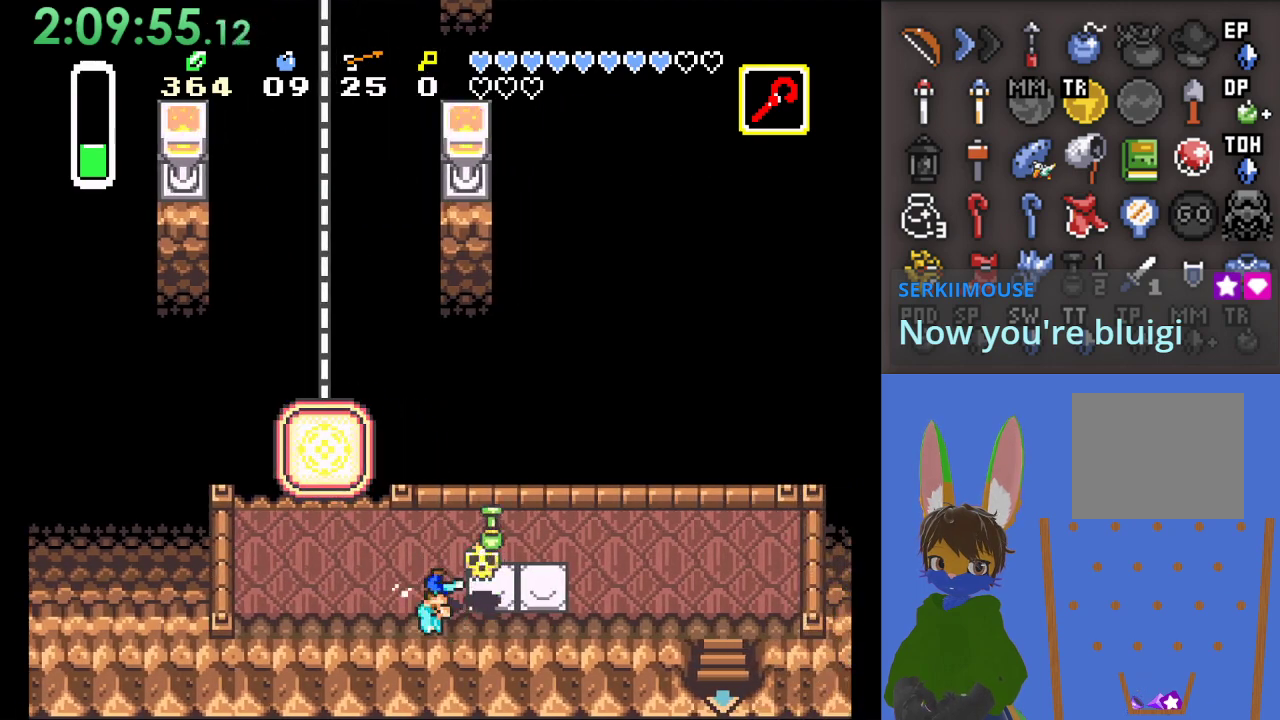
{"buttons": [], "left_stick": "left", "right_stick": "center", "events": [[300, "CIRCLE", "down"], [400, "CIRCLE", "up"], [400, "left_stick", "left"]]}
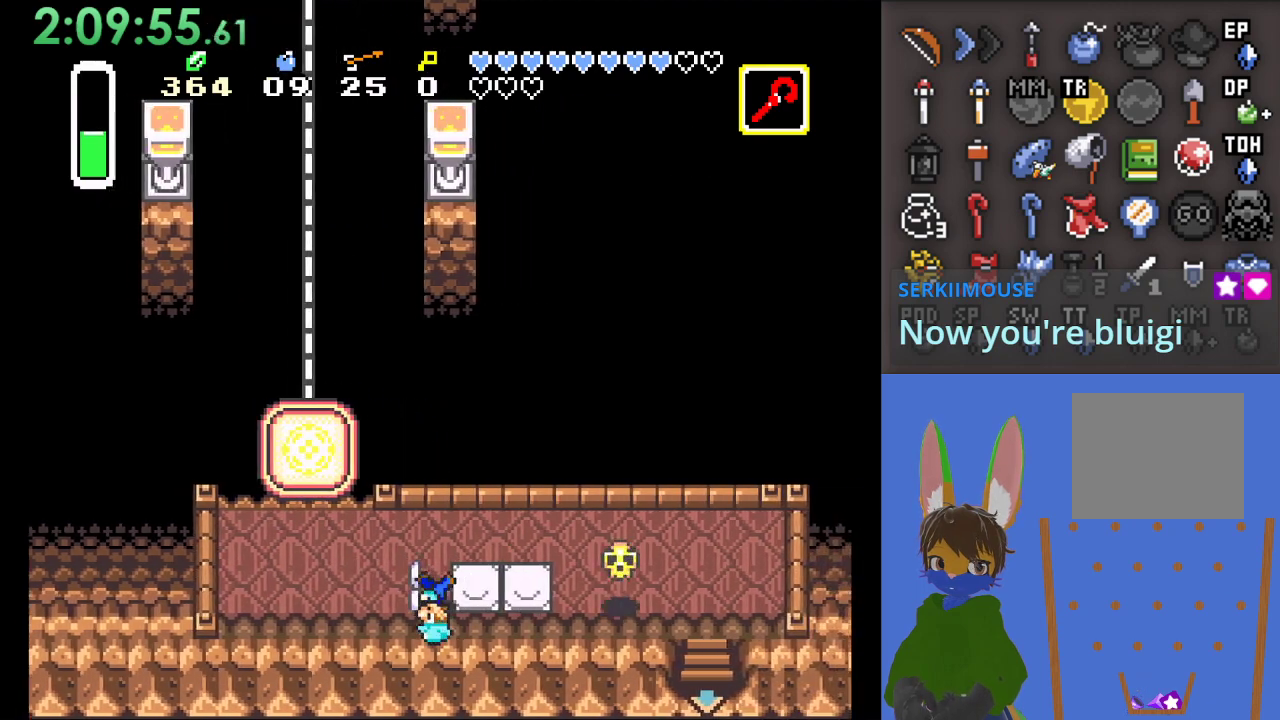
{"buttons": [], "left_stick": "left", "right_stick": "center", "events": []}
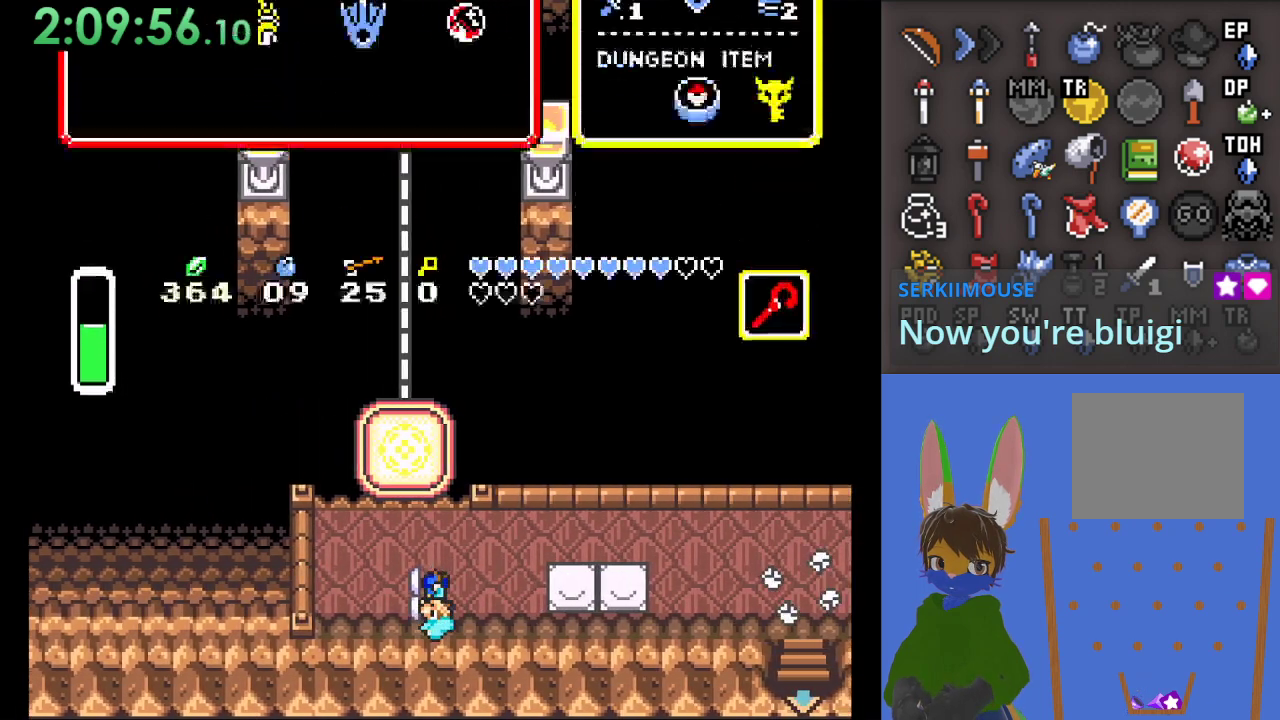
{"buttons": [], "left_stick": "center", "right_stick": "center", "events": [[67, "left_stick", "center"]]}
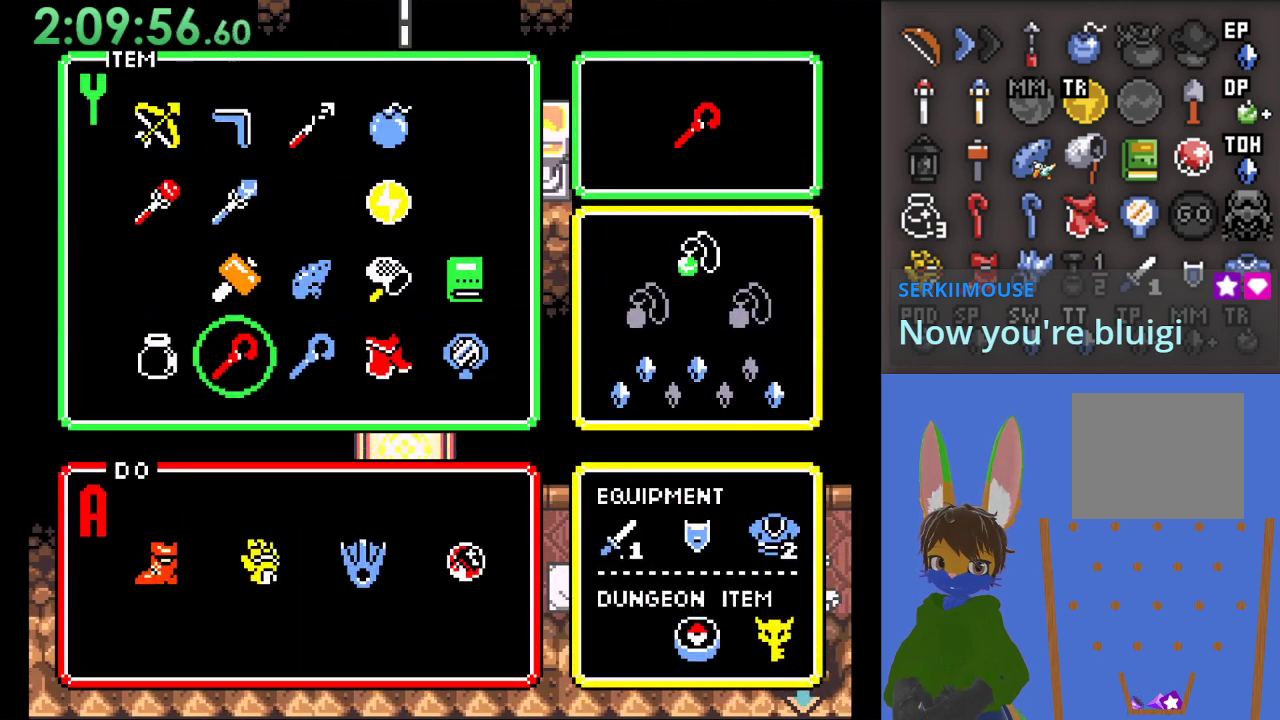
{"buttons": [], "left_stick": "center", "right_stick": "center", "events": [[200, "left_stick", "up"], [300, "left_stick", "center"], [367, "left_stick", "up"], [467, "left_stick", "center"]]}
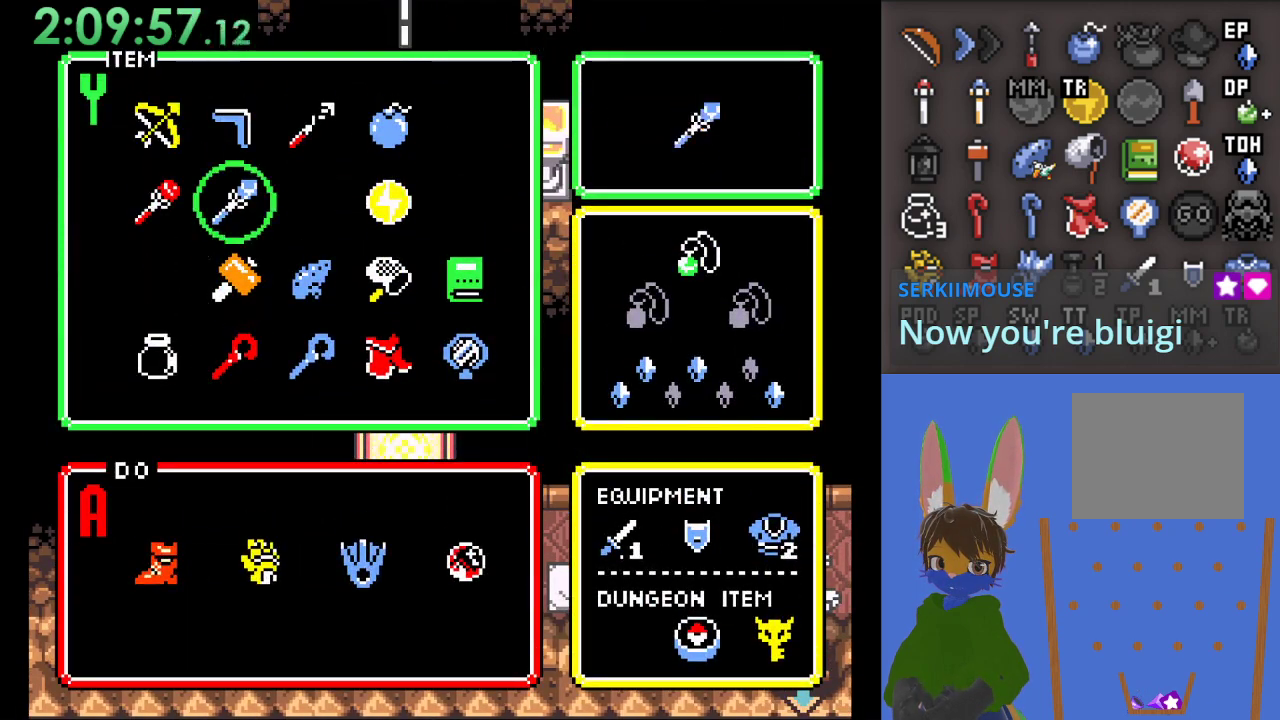
{"buttons": [], "left_stick": "up-left", "right_stick": "center", "events": [[400, "left_stick", "up-left"]]}
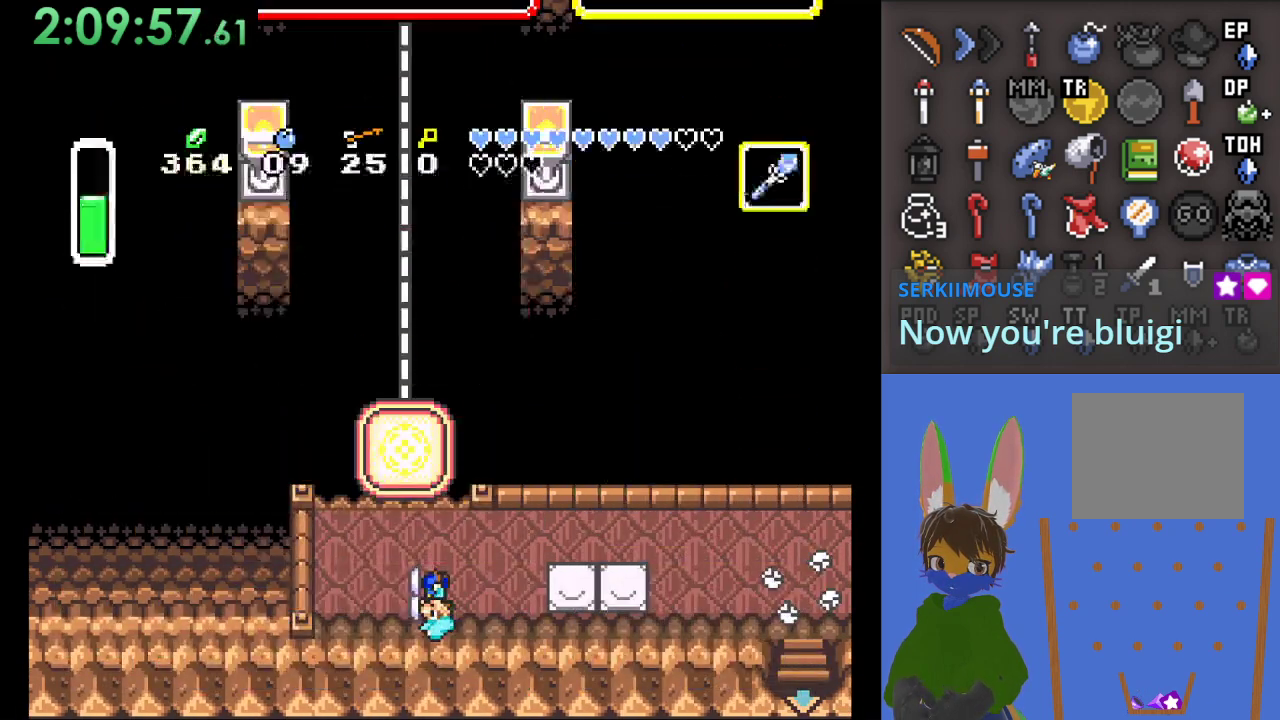
{"buttons": [], "left_stick": "up", "right_stick": "center", "events": [[167, "left_stick", "up"], [333, "left_stick", "up-left"], [467, "left_stick", "up"]]}
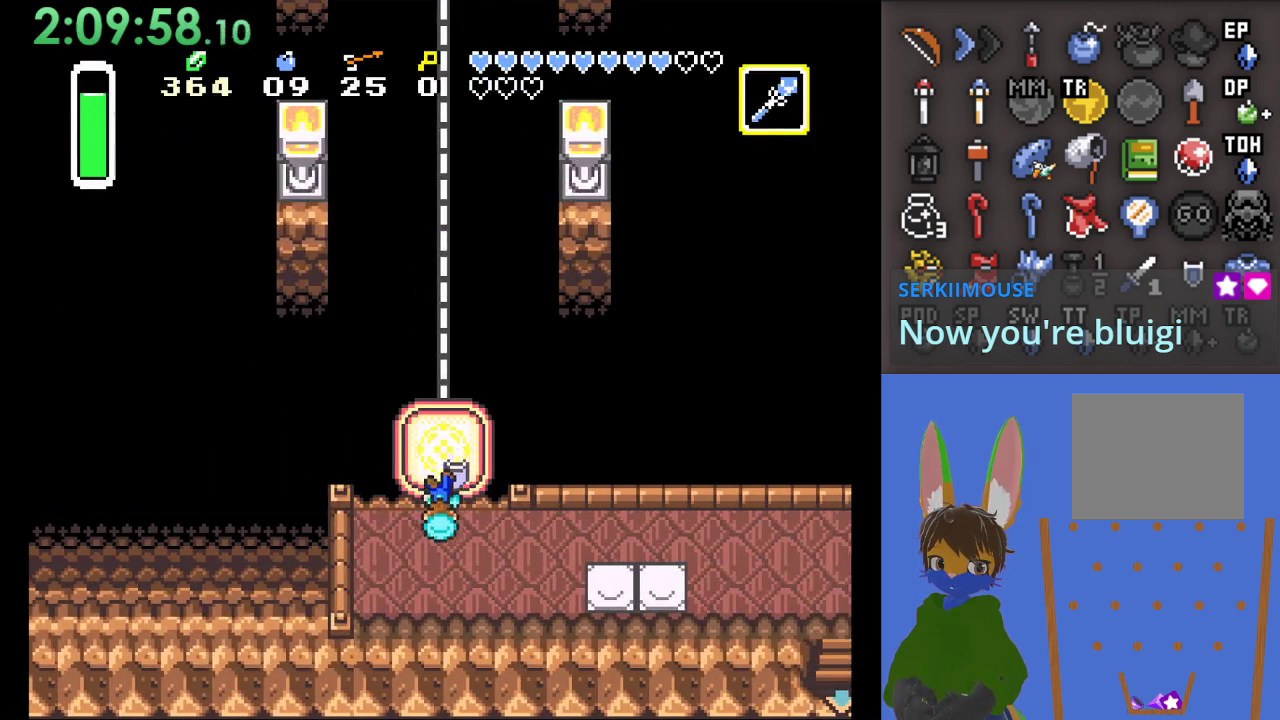
{"buttons": [], "left_stick": "down", "right_stick": "center", "events": [[367, "left_stick", "left"], [467, "left_stick", "down"]]}
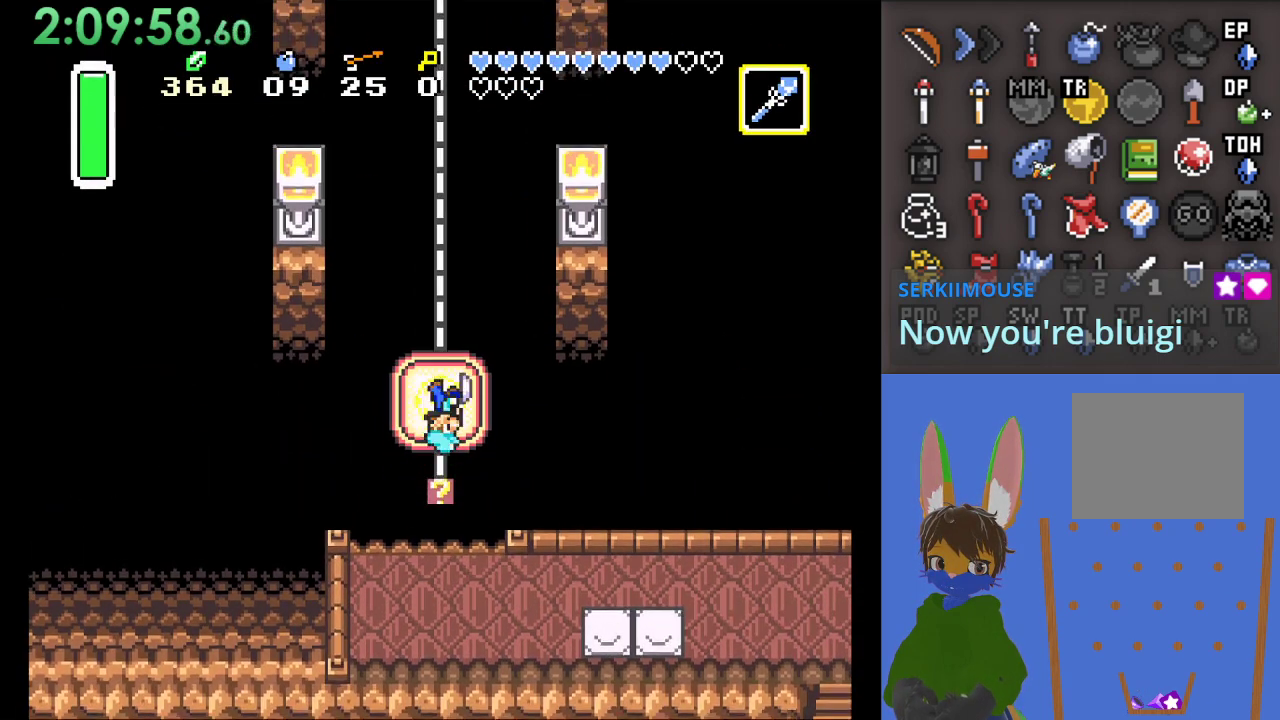
{"buttons": [], "left_stick": "left", "right_stick": "center", "events": [[33, "left_stick", "right"], [167, "left_stick", "left"], [267, "left_stick", "down"], [333, "left_stick", "right"], [433, "left_stick", "left"]]}
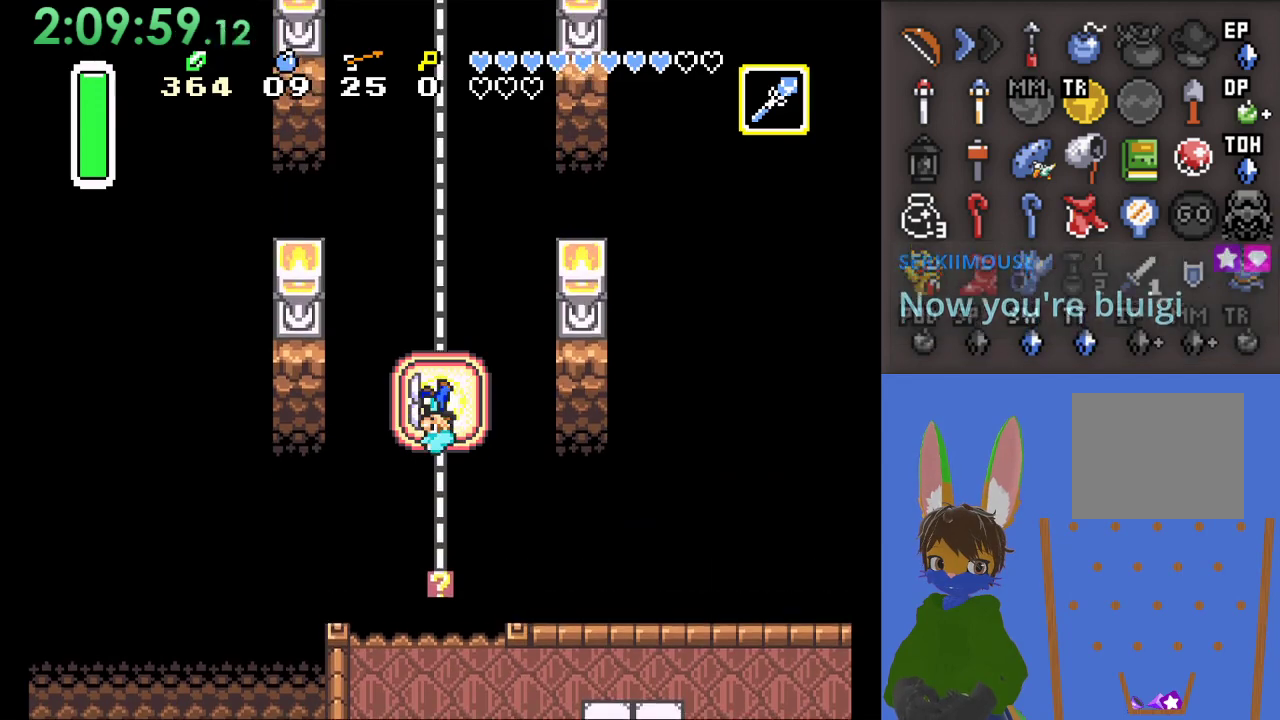
{"buttons": [], "left_stick": "left", "right_stick": "center", "events": [[67, "left_stick", "right"], [200, "left_stick", "left"], [300, "left_stick", "down-right"], [367, "left_stick", "up-right"], [433, "left_stick", "left"]]}
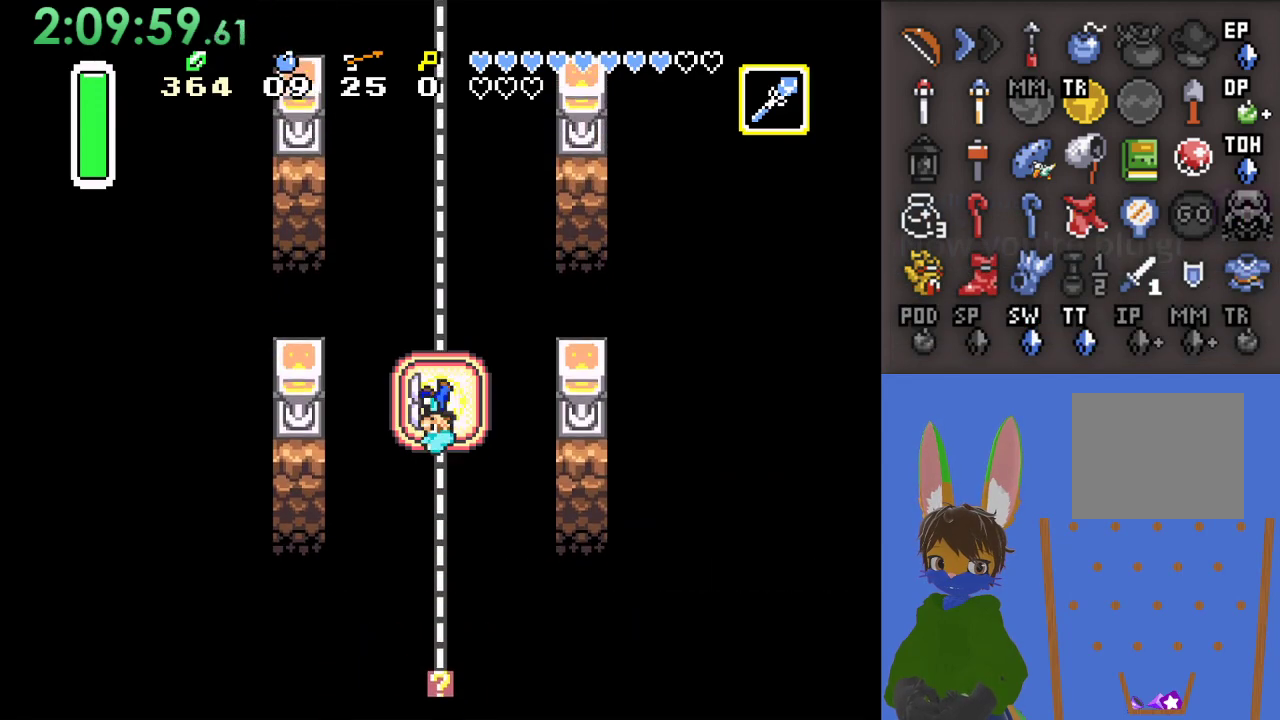
{"buttons": [], "left_stick": "down-left", "right_stick": "center", "events": [[33, "left_stick", "down"], [100, "left_stick", "right"], [200, "left_stick", "left"], [333, "left_stick", "right"], [467, "left_stick", "down-left"]]}
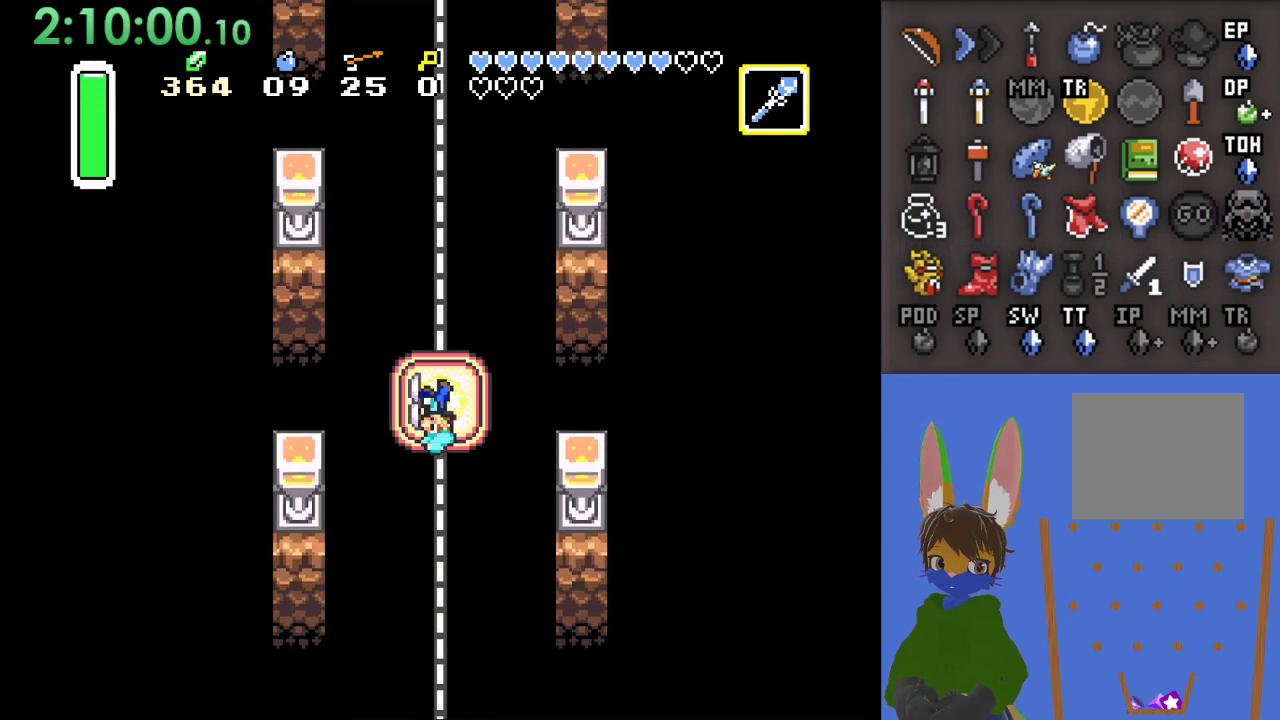
{"buttons": [], "left_stick": "up-right", "right_stick": "center", "events": [[67, "left_stick", "down-right"], [200, "left_stick", "left"], [333, "left_stick", "down-right"], [467, "left_stick", "up-right"]]}